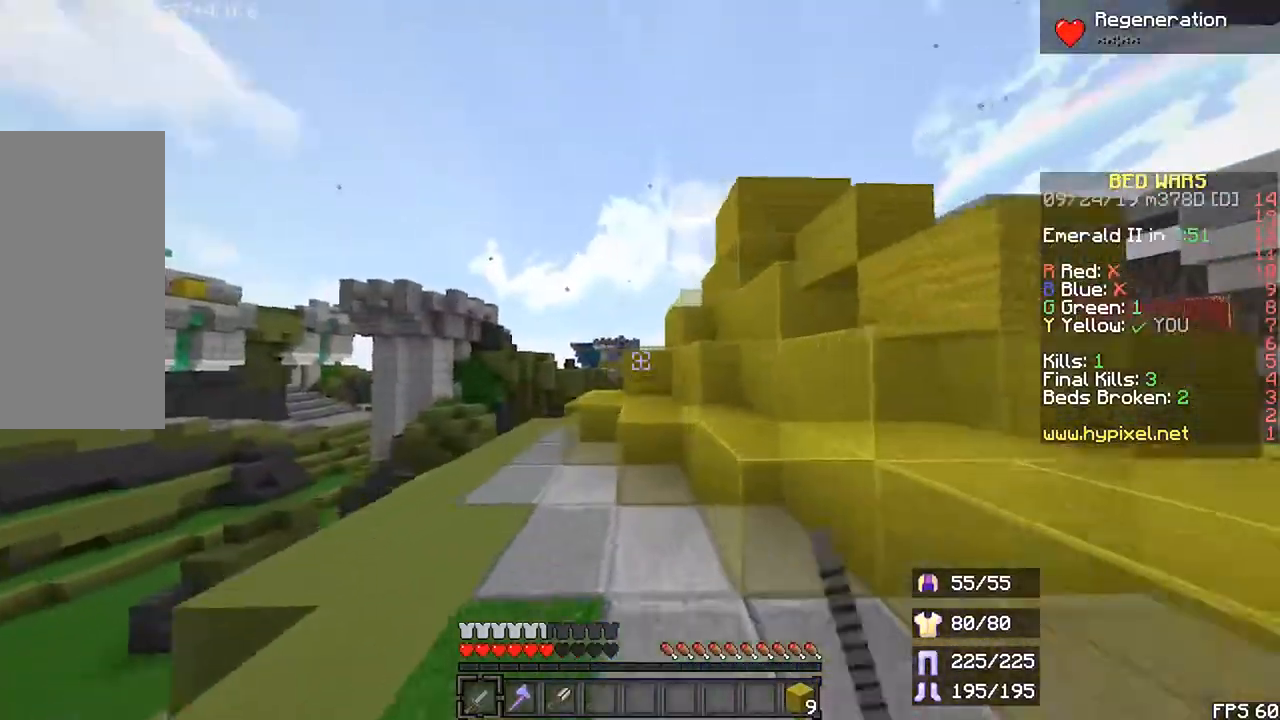
Gameplay with keyboard and mouse; each line is a JSON object with the keys and mouse buttons held at the frame after it. "events" lists presses ("down") and releases ("up") of "down", "left", "r", "right", "shift", "space", "up", "mouse_left" and "mouse_right" between this image and that frame as [ms after this image, input, new state], when the widget could be followed in between. "mouse_left", "mouse_right" = the "left", "right" buttons of the "mouse" list. No other keys are recorded. Fast repeated clicks can show as one long hold. Mouse movement is not recorded.
{"keys": ["left", "r", "up"], "mouse": ["left"], "events": [[300, "left", "up"], [333, "space", "down"], [433, "left", "down"], [500, "space", "up"]]}
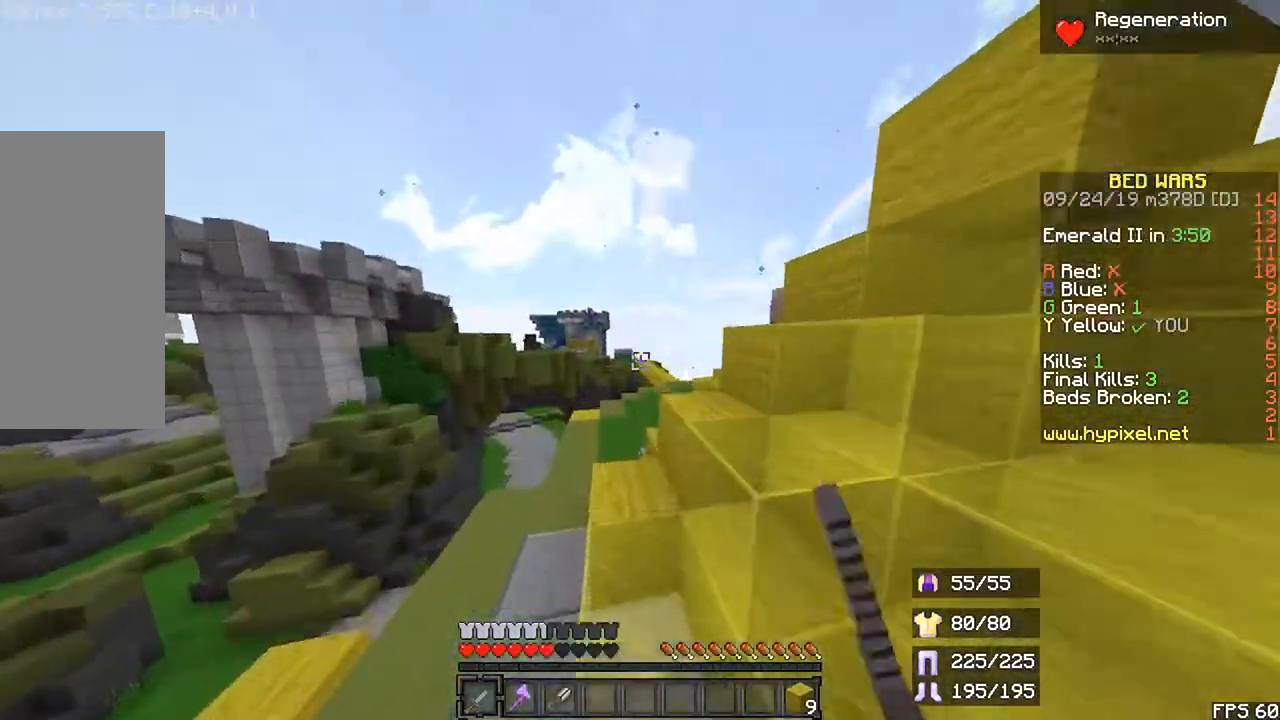
{"keys": ["r", "space", "up"], "mouse": [], "events": [[133, "mouse_left", "up"], [233, "space", "down"], [267, "mouse_left", "down"], [333, "left", "up"], [400, "mouse_left", "up"]]}
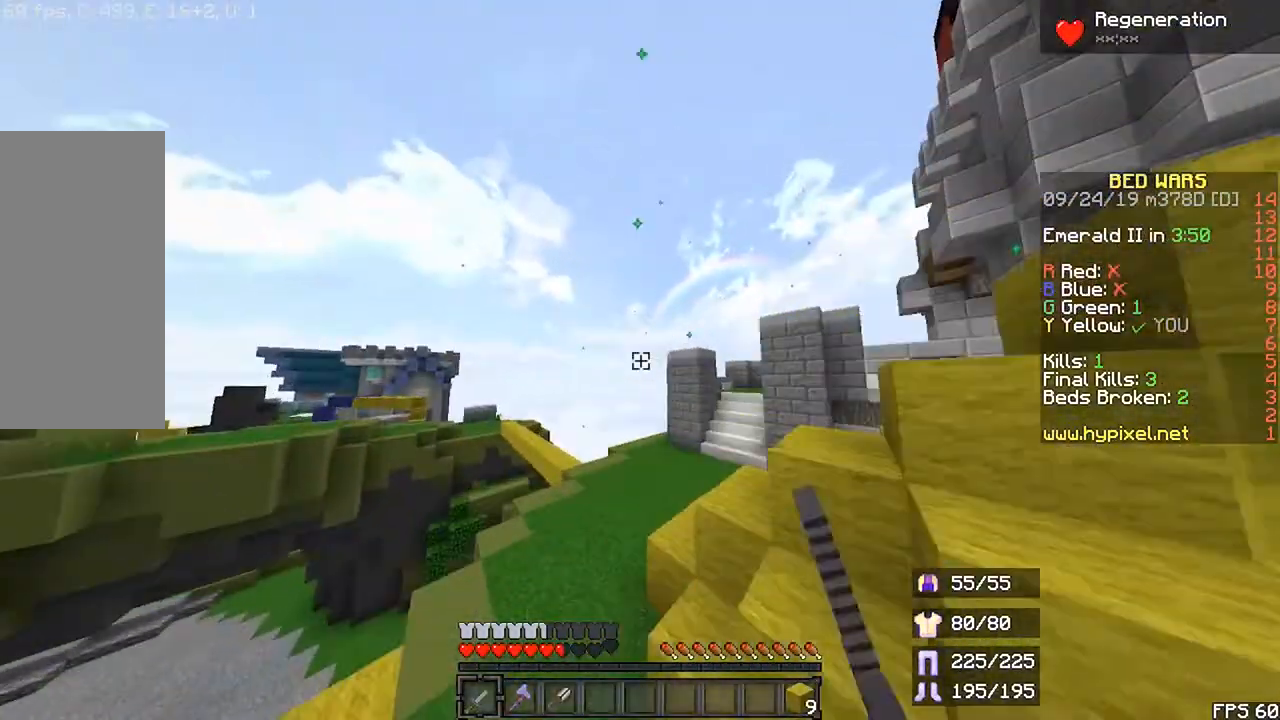
{"keys": ["left", "r", "space", "up"], "mouse": []}
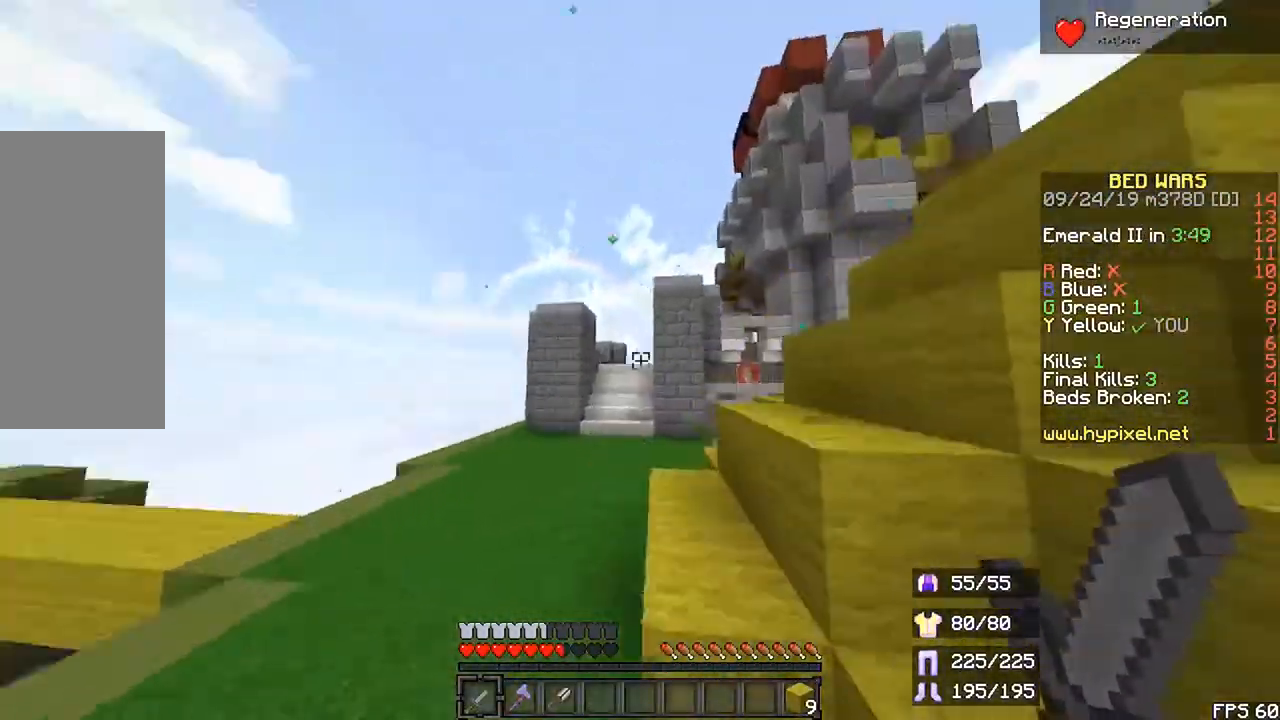
{"keys": ["r", "up"], "mouse": [], "events": [[100, "left", "up"], [200, "space", "up"]]}
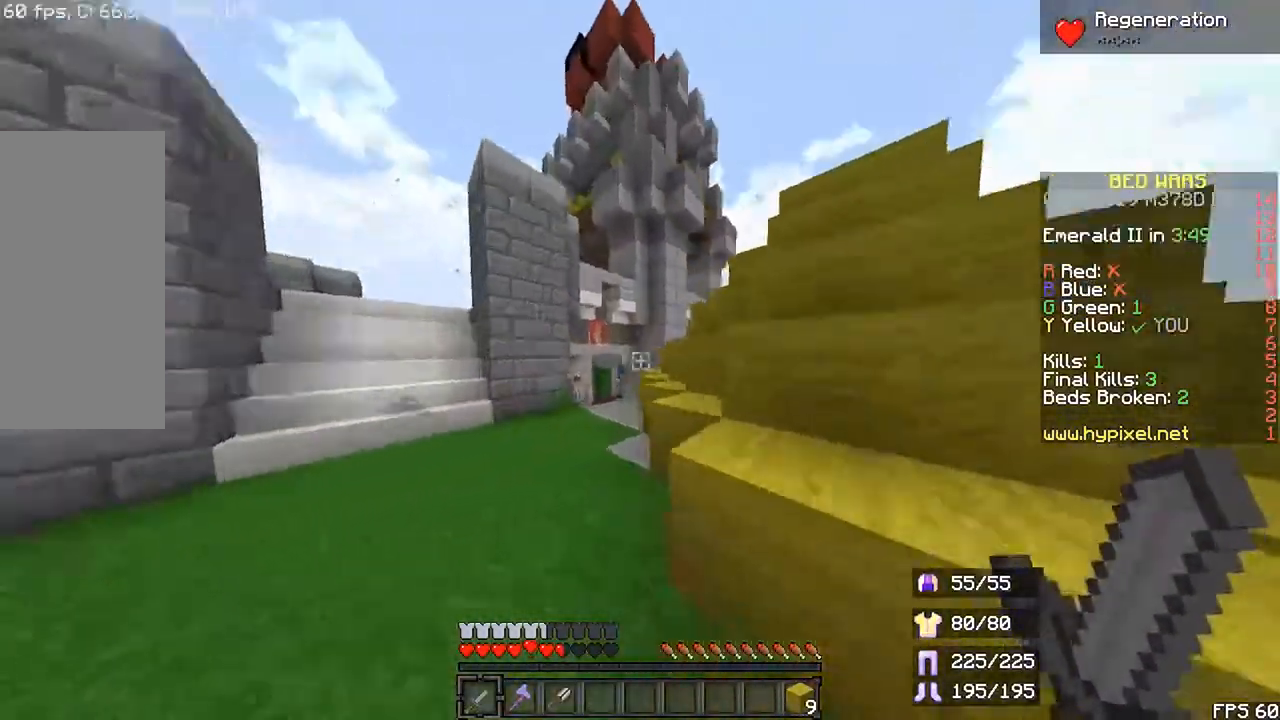
{"keys": ["r", "up"], "mouse": [], "events": [[67, "space", "down"], [333, "space", "up"]]}
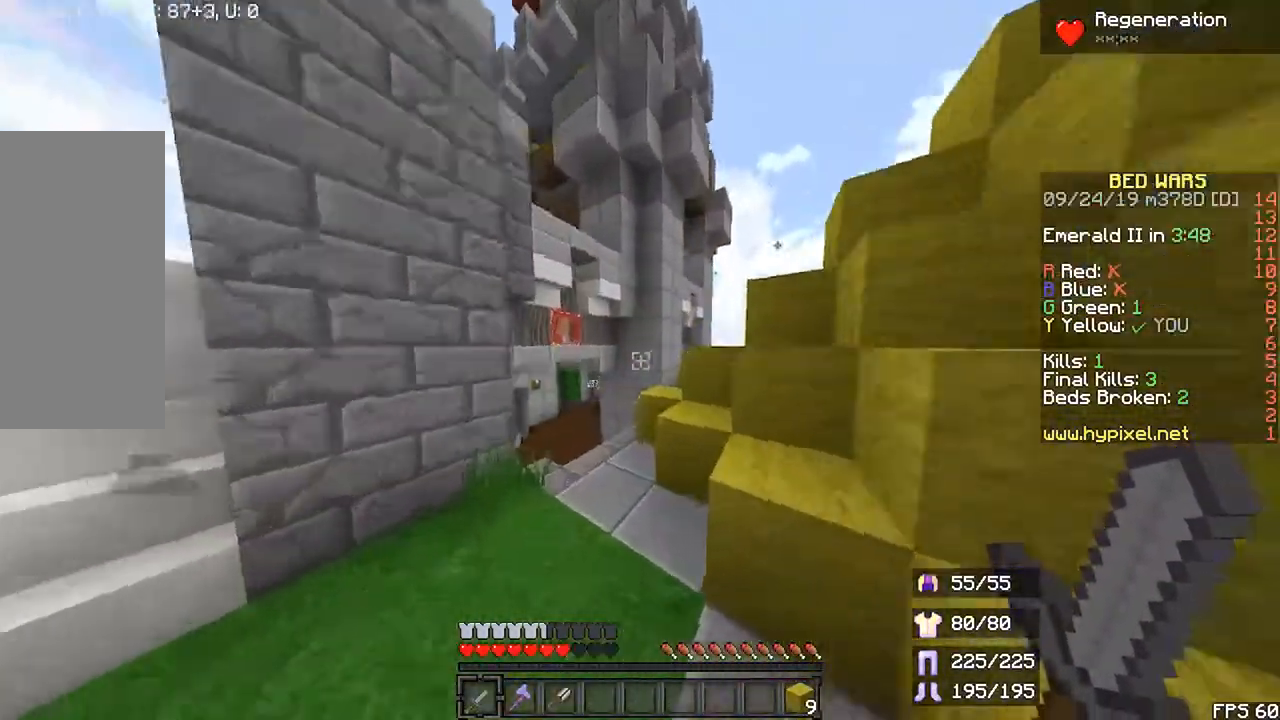
{"keys": ["up"], "mouse": [], "events": [[267, "space", "down"], [467, "r", "up"], [467, "space", "up"]]}
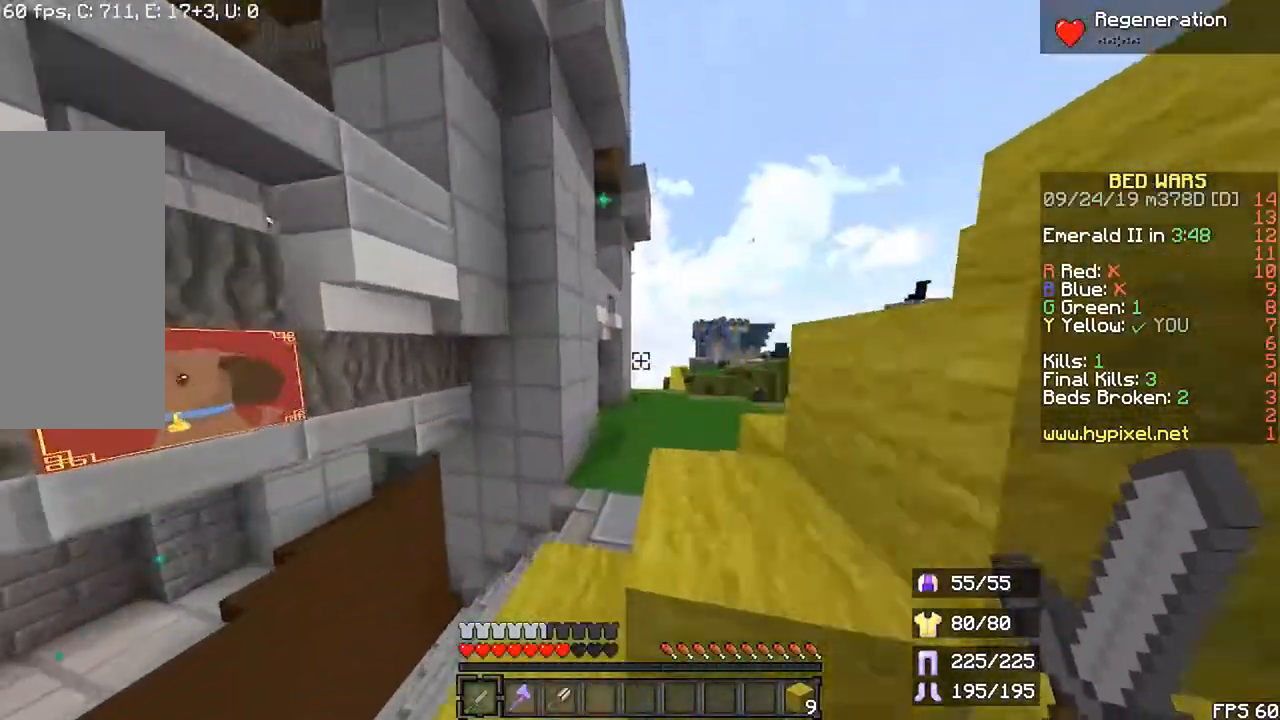
{"keys": ["right", "space", "up"], "mouse": [], "events": [[67, "up", "up"], [167, "right", "down"], [167, "space", "down"], [200, "up", "down"], [433, "space", "up"], [500, "space", "down"]]}
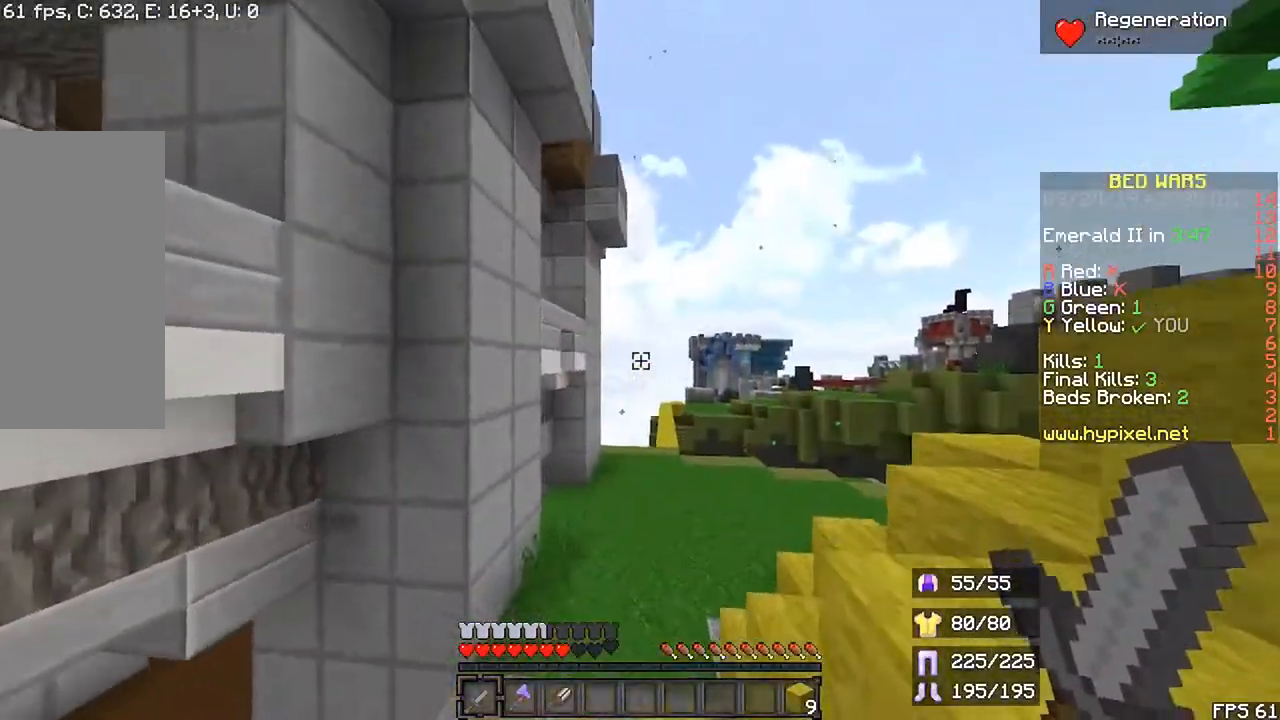
{"keys": ["down", "right"], "mouse": [], "events": [[133, "up", "up"], [333, "down", "down"], [367, "space", "up"]]}
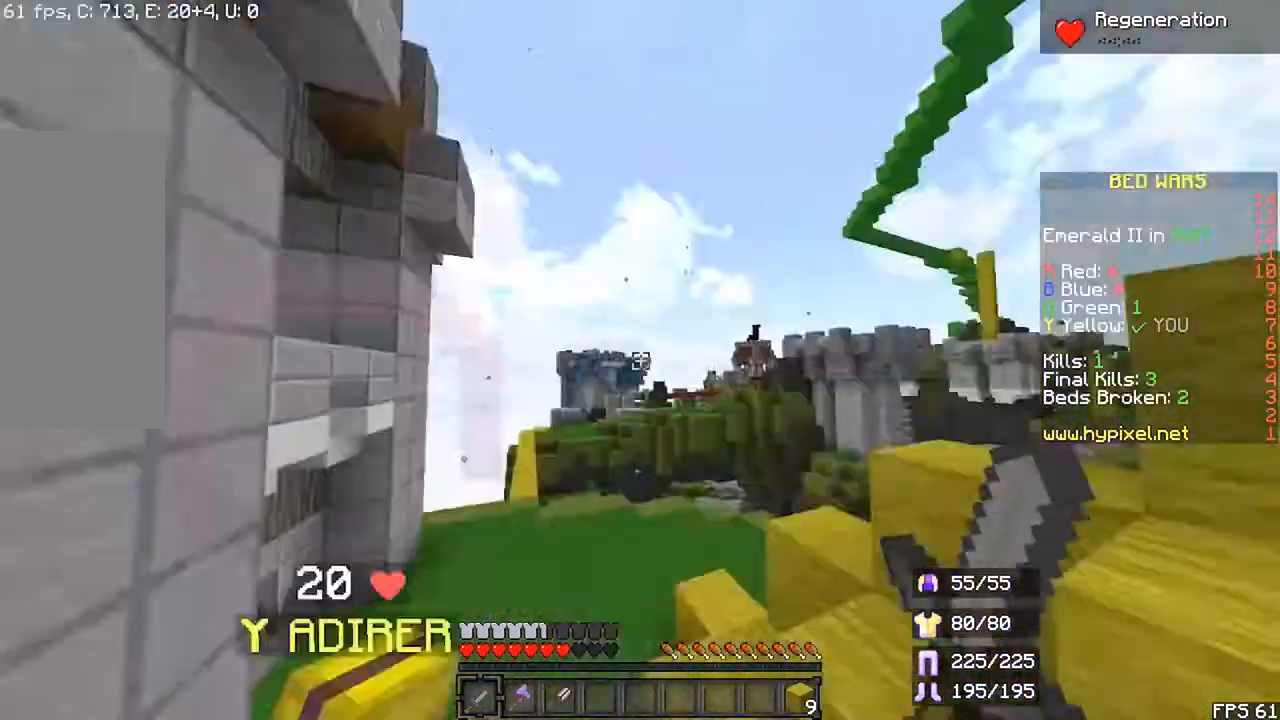
{"keys": ["right", "up"], "mouse": [], "events": [[167, "space", "down"], [233, "down", "up"], [333, "up", "down"], [400, "space", "up"]]}
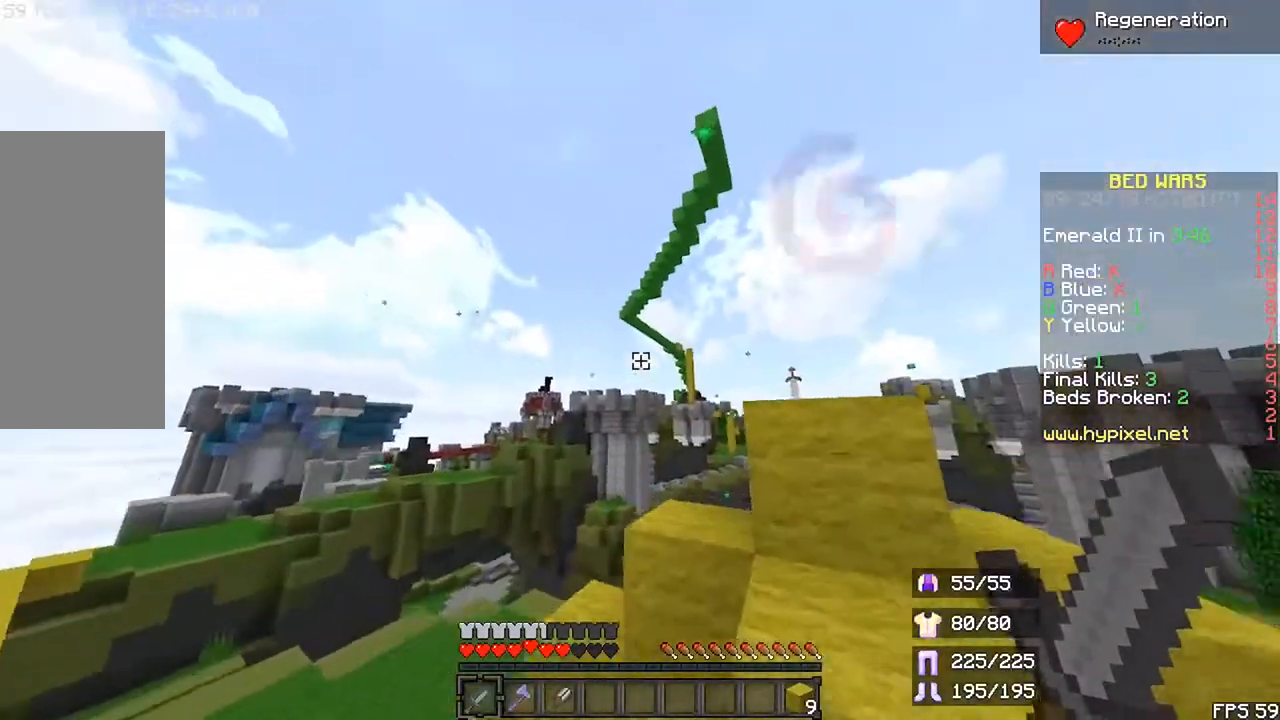
{"keys": ["right", "up"], "mouse": [], "events": [[167, "space", "down"], [433, "space", "up"]]}
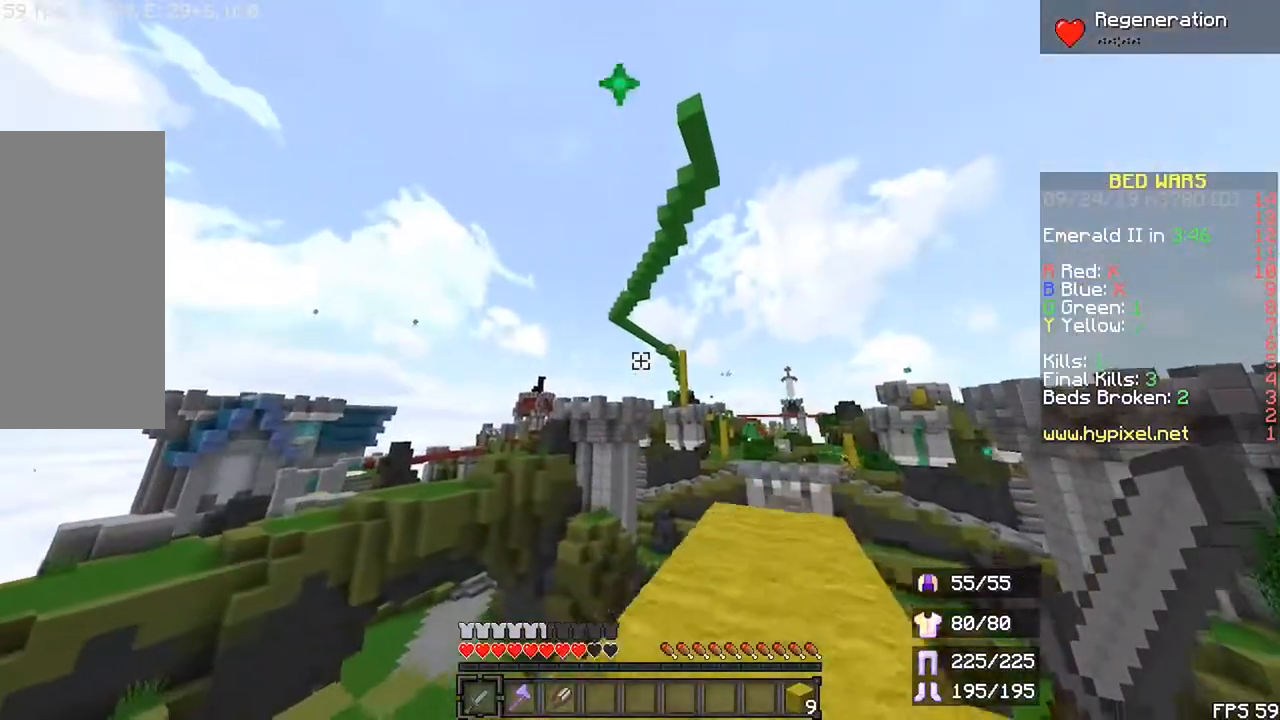
{"keys": ["right", "space", "up"], "mouse": [], "events": [[33, "right", "up"], [267, "right", "down"], [267, "space", "down"]]}
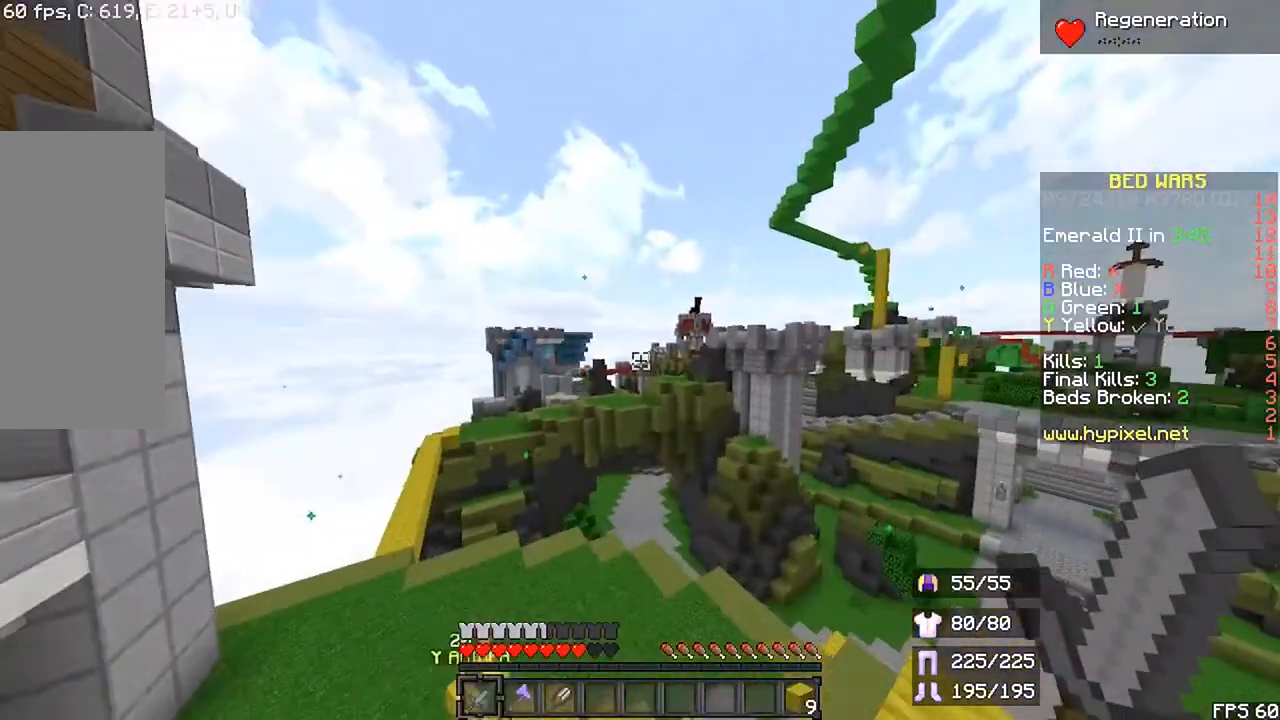
{"keys": [], "mouse": []}
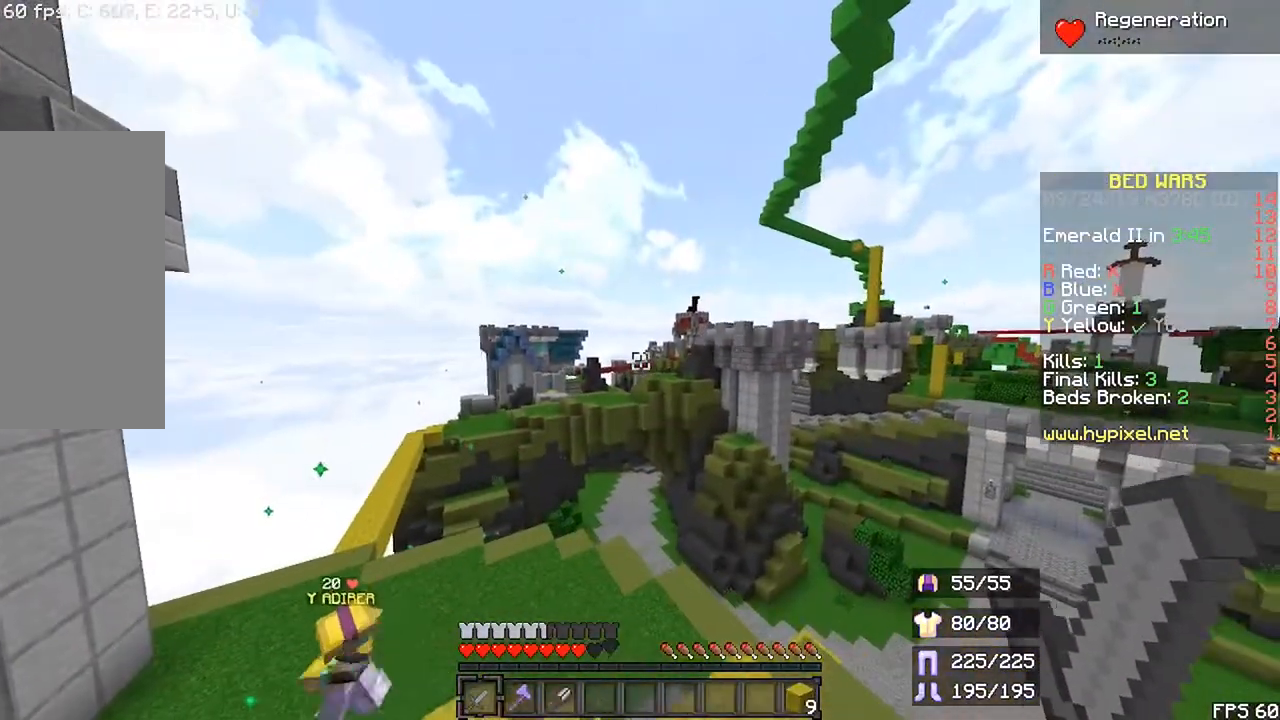
{"keys": [], "mouse": [], "events": []}
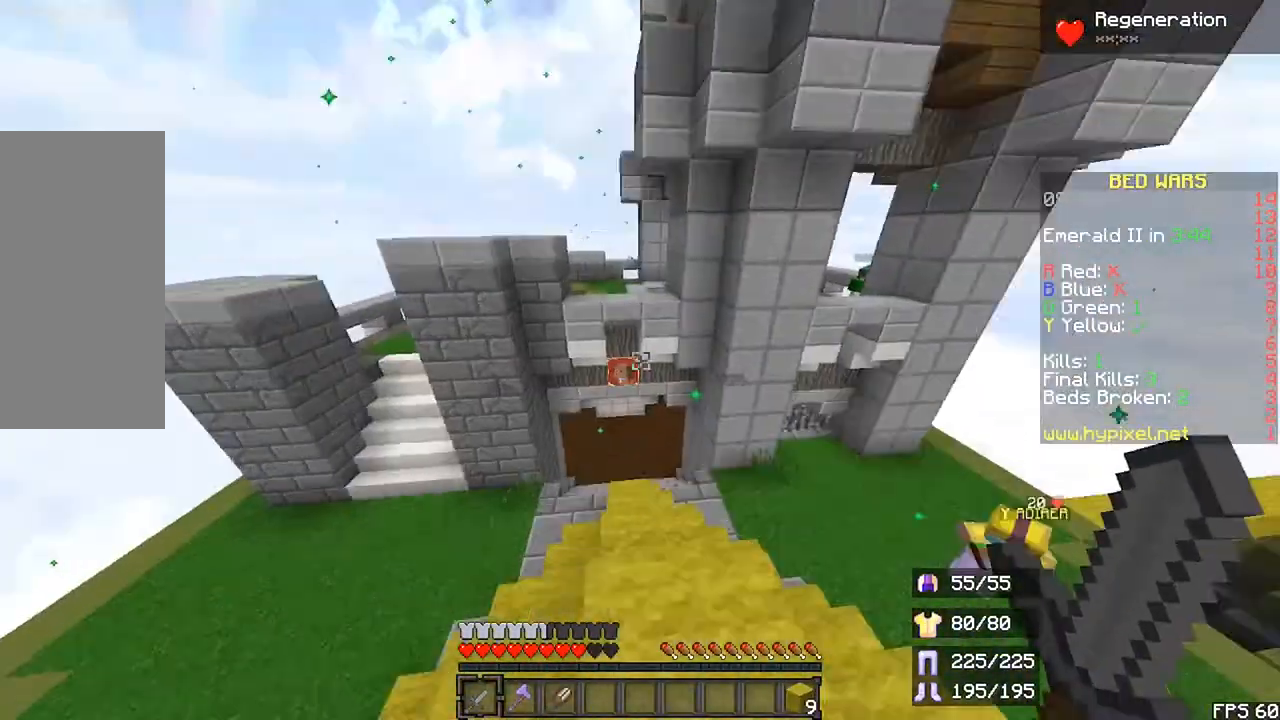
{"keys": ["right"], "mouse": [], "events": [[433, "right", "down"]]}
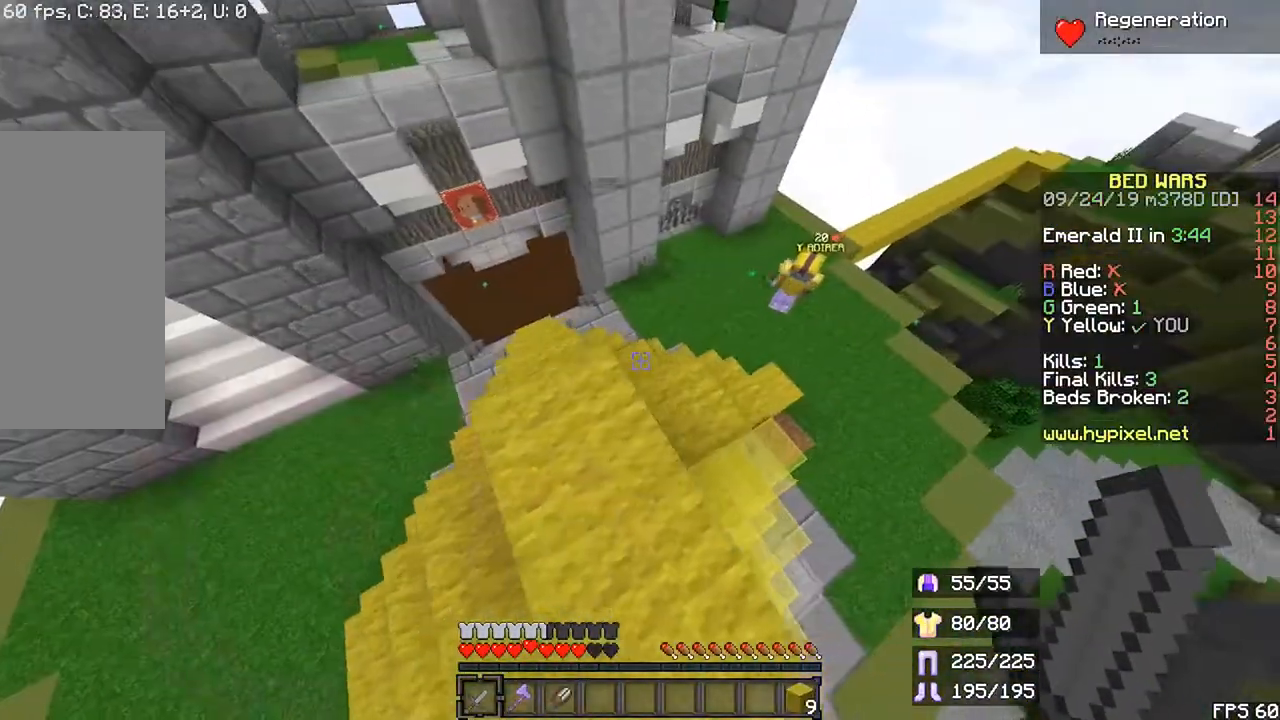
{"keys": [], "mouse": [], "events": [[100, "right", "up"]]}
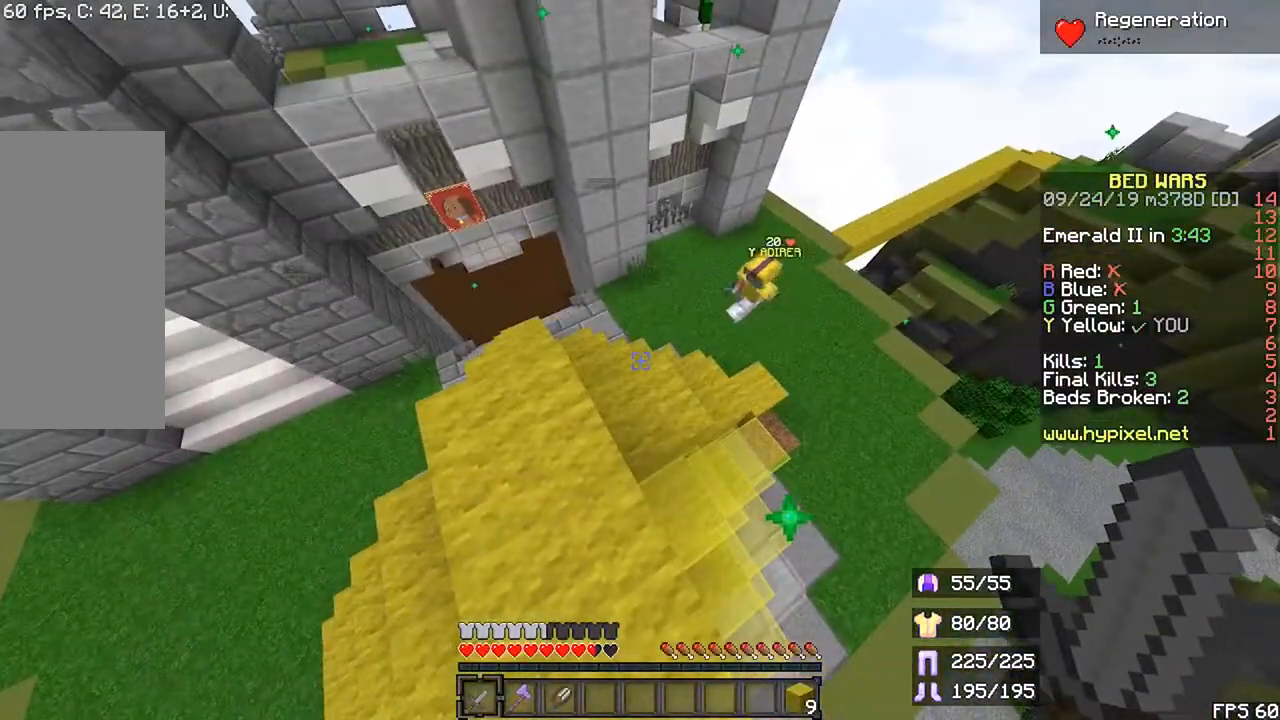
{"keys": ["up"], "mouse": ["left"], "events": [[100, "right", "down"], [333, "up", "down"], [367, "mouse_left", "down"], [467, "right", "up"]]}
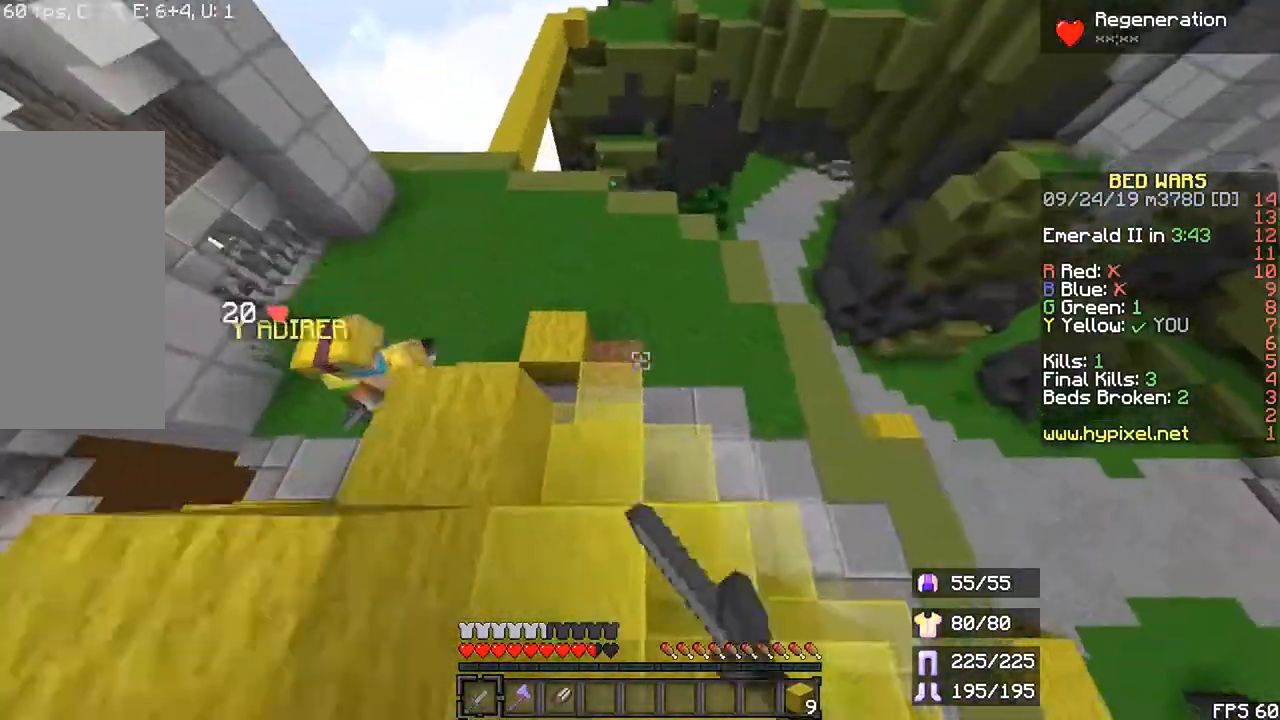
{"keys": ["right", "up"], "mouse": []}
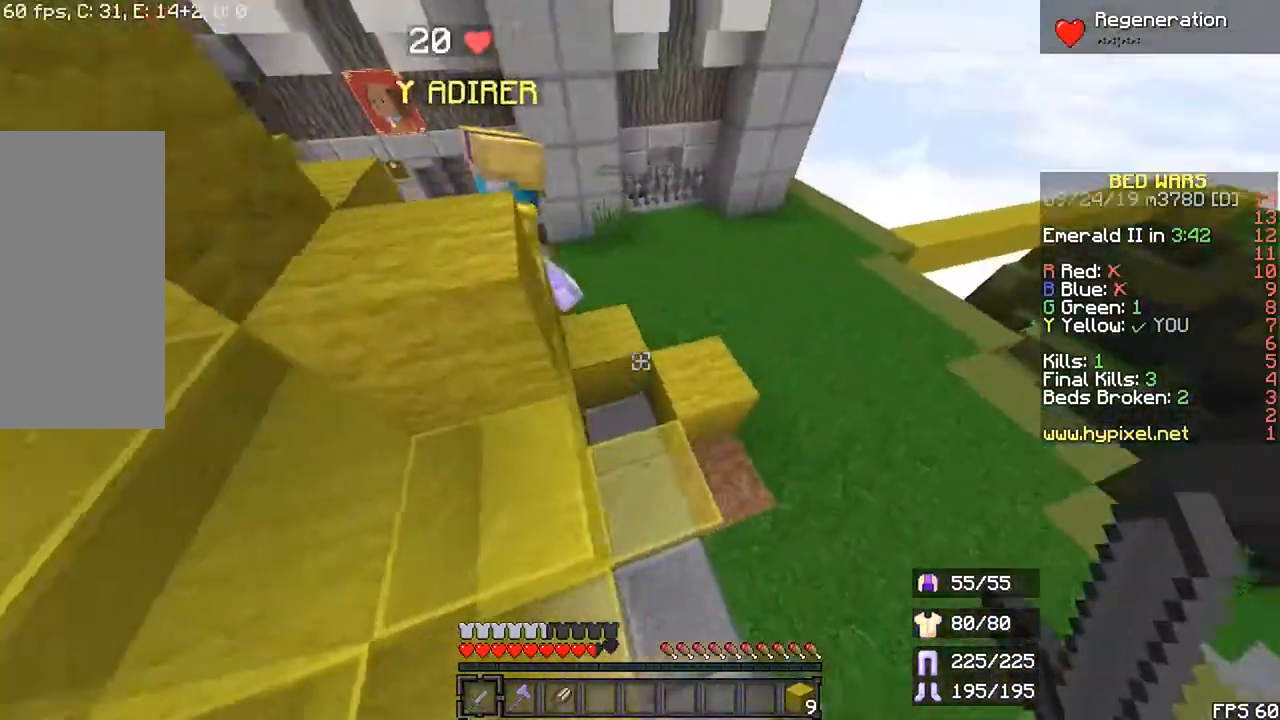
{"keys": ["right", "up"], "mouse": ["left"], "events": [[33, "mouse_left", "down"], [133, "mouse_left", "up"], [233, "mouse_left", "down"]]}
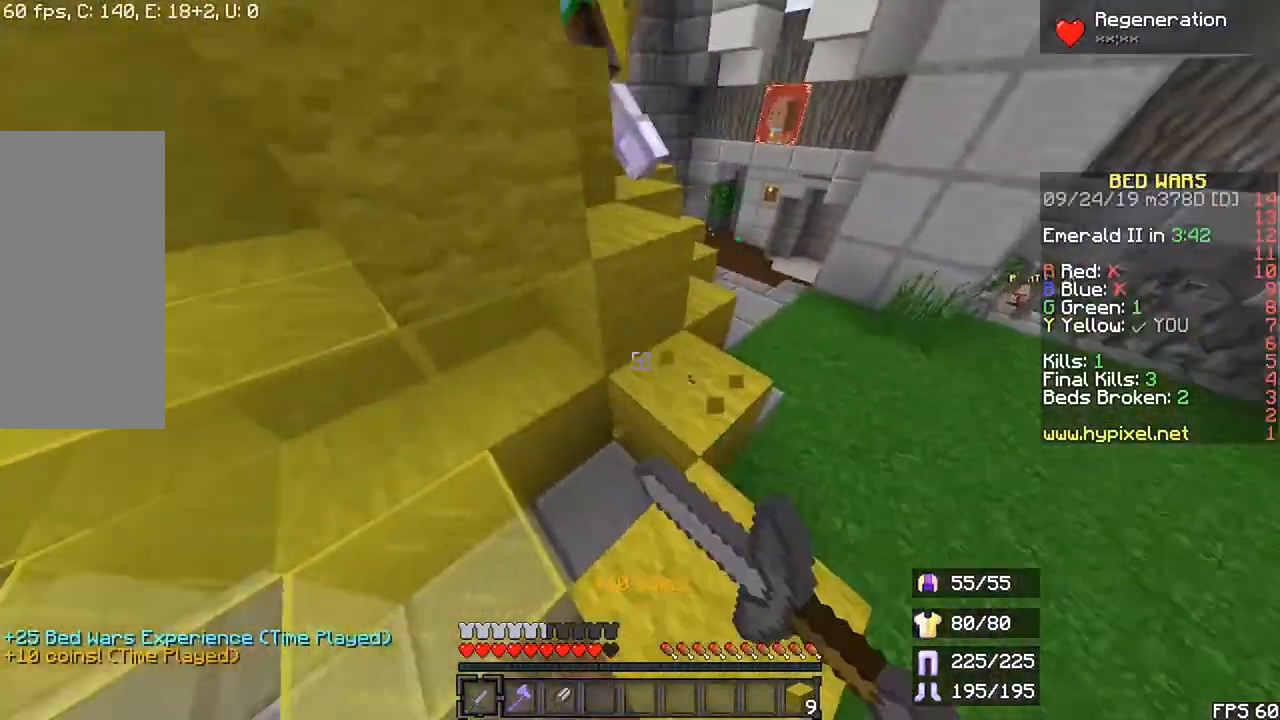
{"keys": ["left", "up"], "mouse": [], "events": [[233, "right", "up"], [233, "up", "up"], [300, "mouse_left", "up"], [333, "up", "down"], [400, "left", "down"]]}
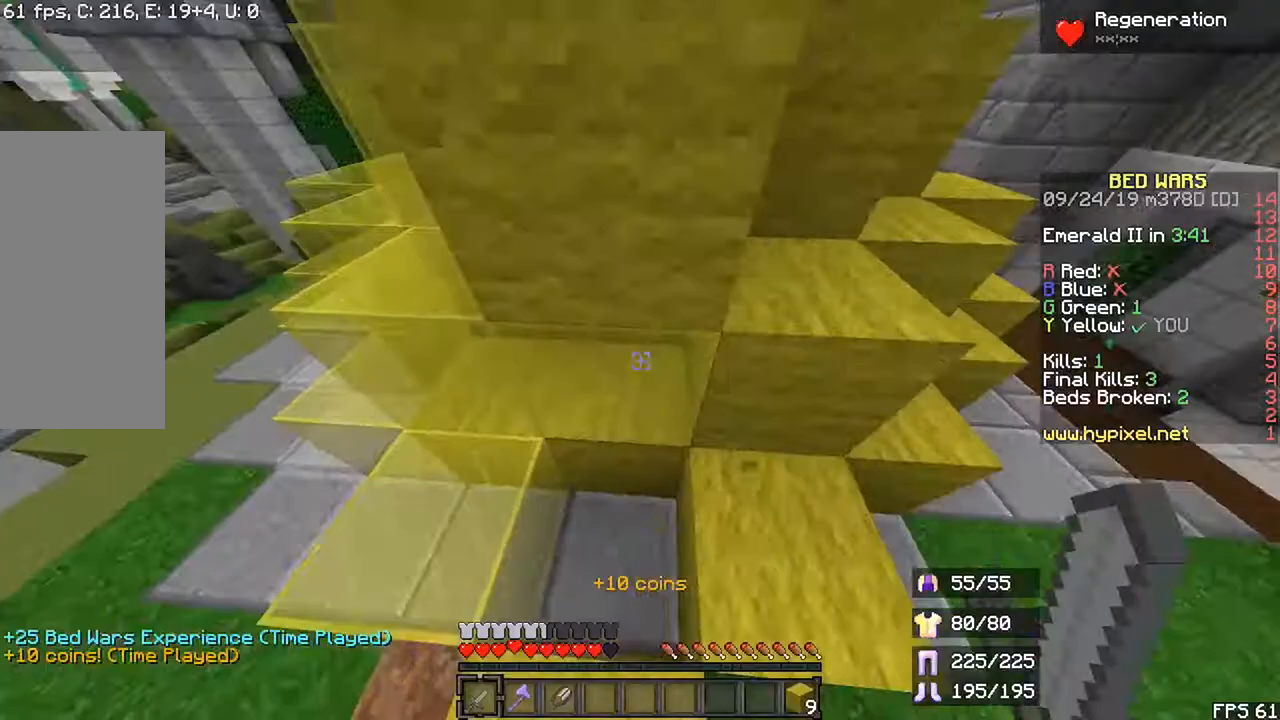
{"keys": ["down", "space"], "mouse": [], "events": [[33, "left", "up"], [67, "mouse_left", "down"], [133, "mouse_left", "up"], [167, "up", "up"], [400, "down", "down"], [433, "space", "down"]]}
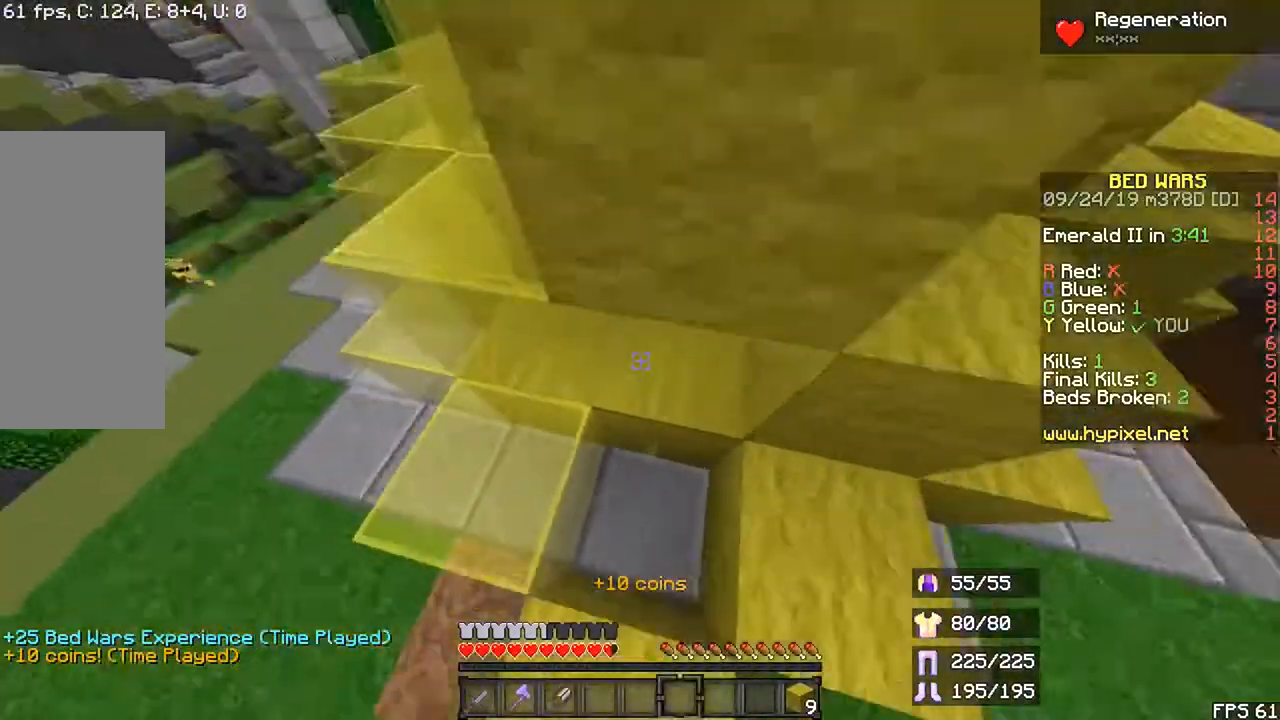
{"keys": [], "mouse": [], "events": [[67, "right", "down"], [100, "space", "up"], [267, "right", "up"], [300, "down", "up"]]}
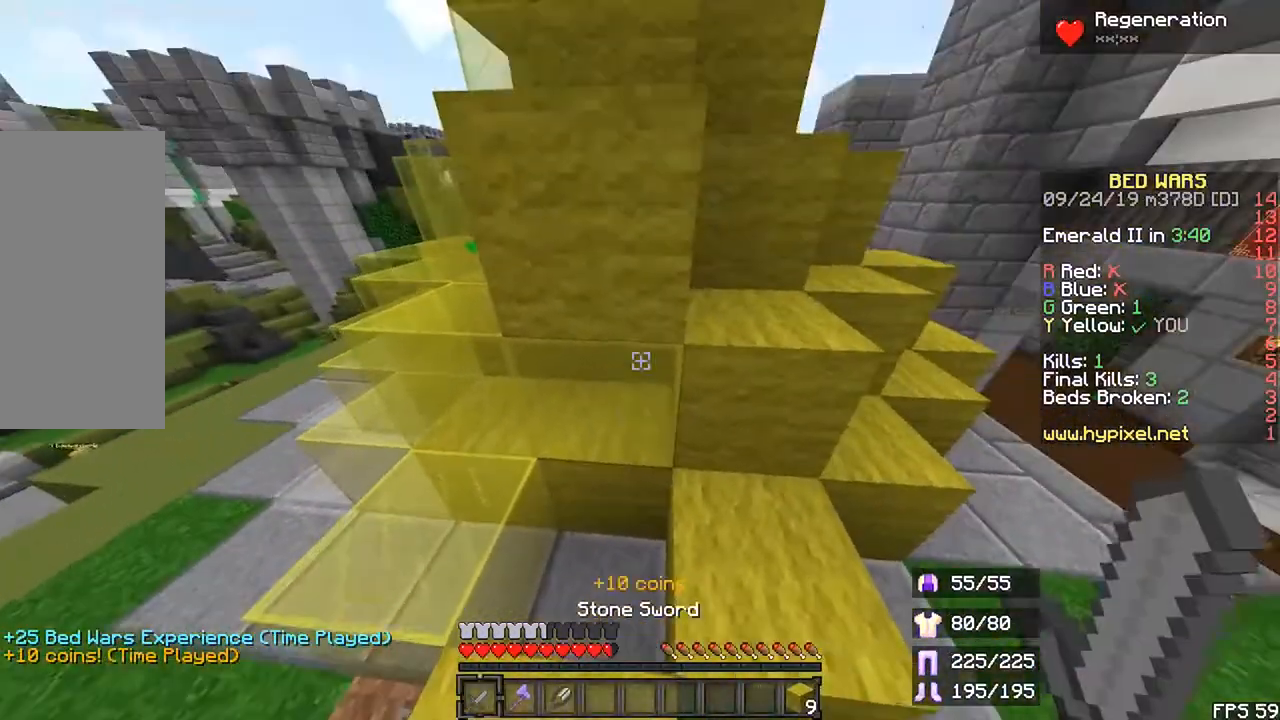
{"keys": [], "mouse": ["right"], "events": [[300, "down", "down"], [433, "mouse_right", "down"], [467, "down", "up"]]}
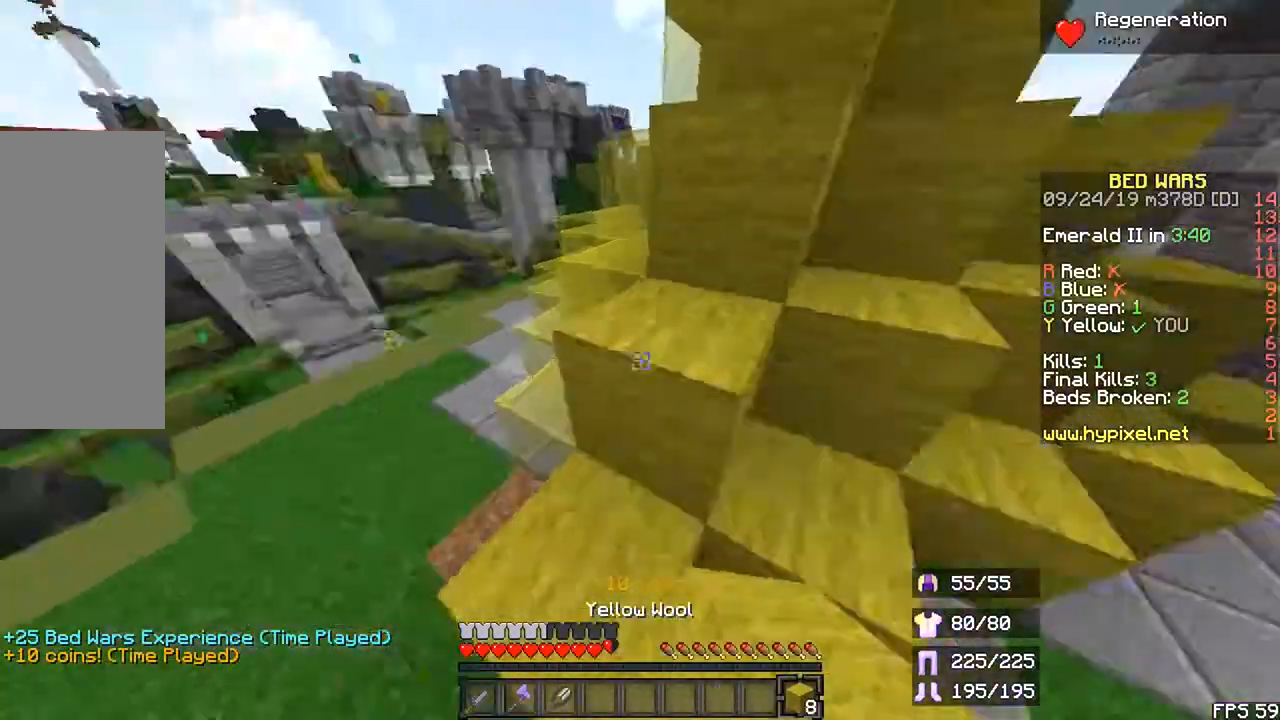
{"keys": ["left", "r", "up"], "mouse": []}
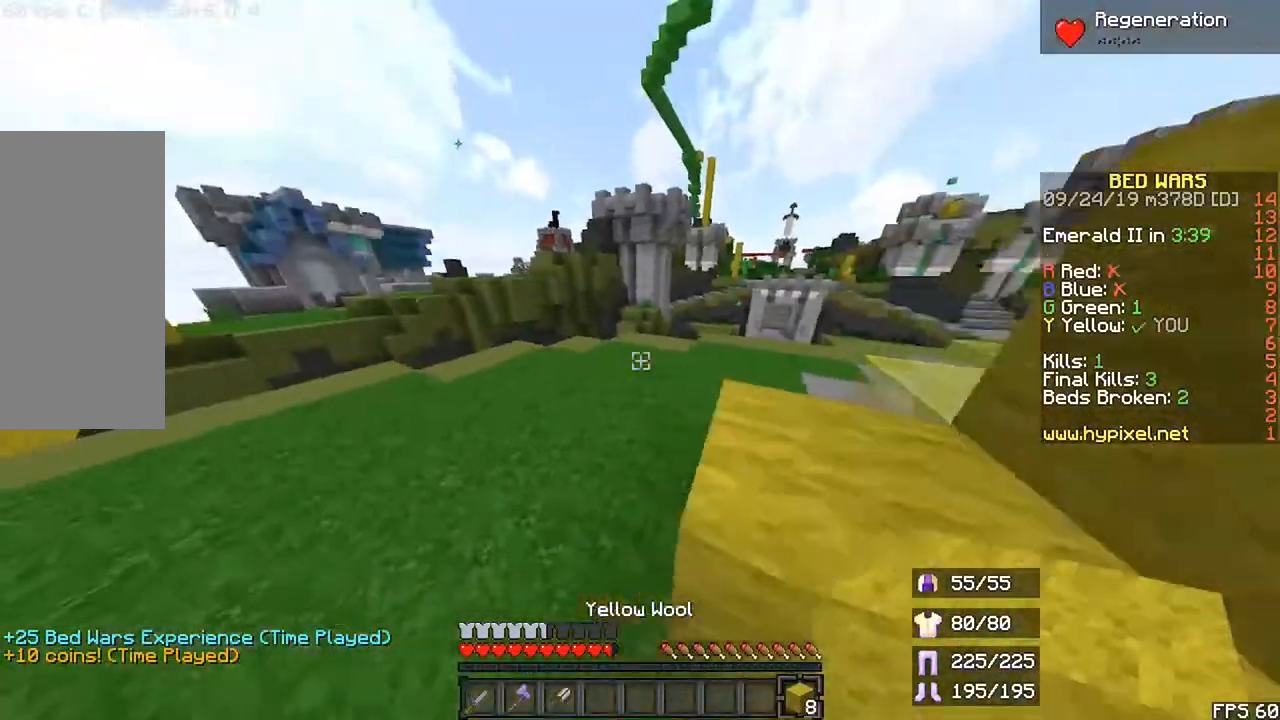
{"keys": ["left", "r", "up"], "mouse": [], "events": []}
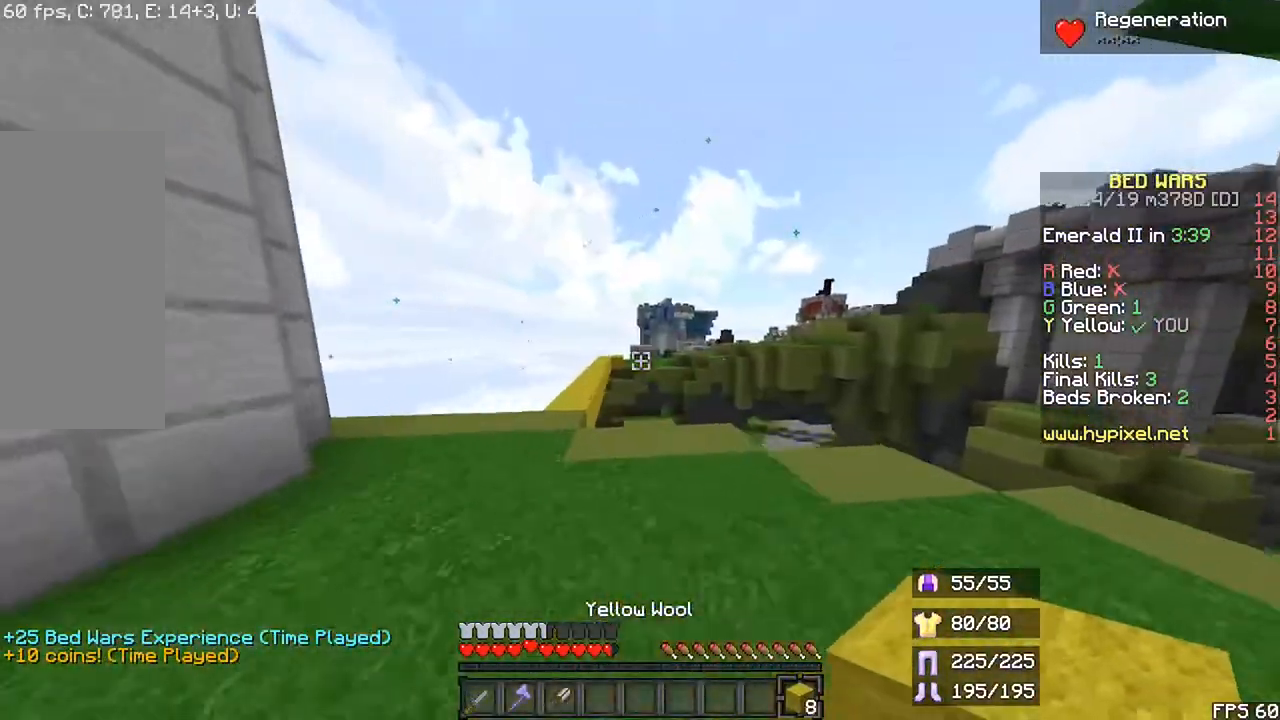
{"keys": ["up"], "mouse": [], "events": [[233, "left", "up"], [233, "r", "up"]]}